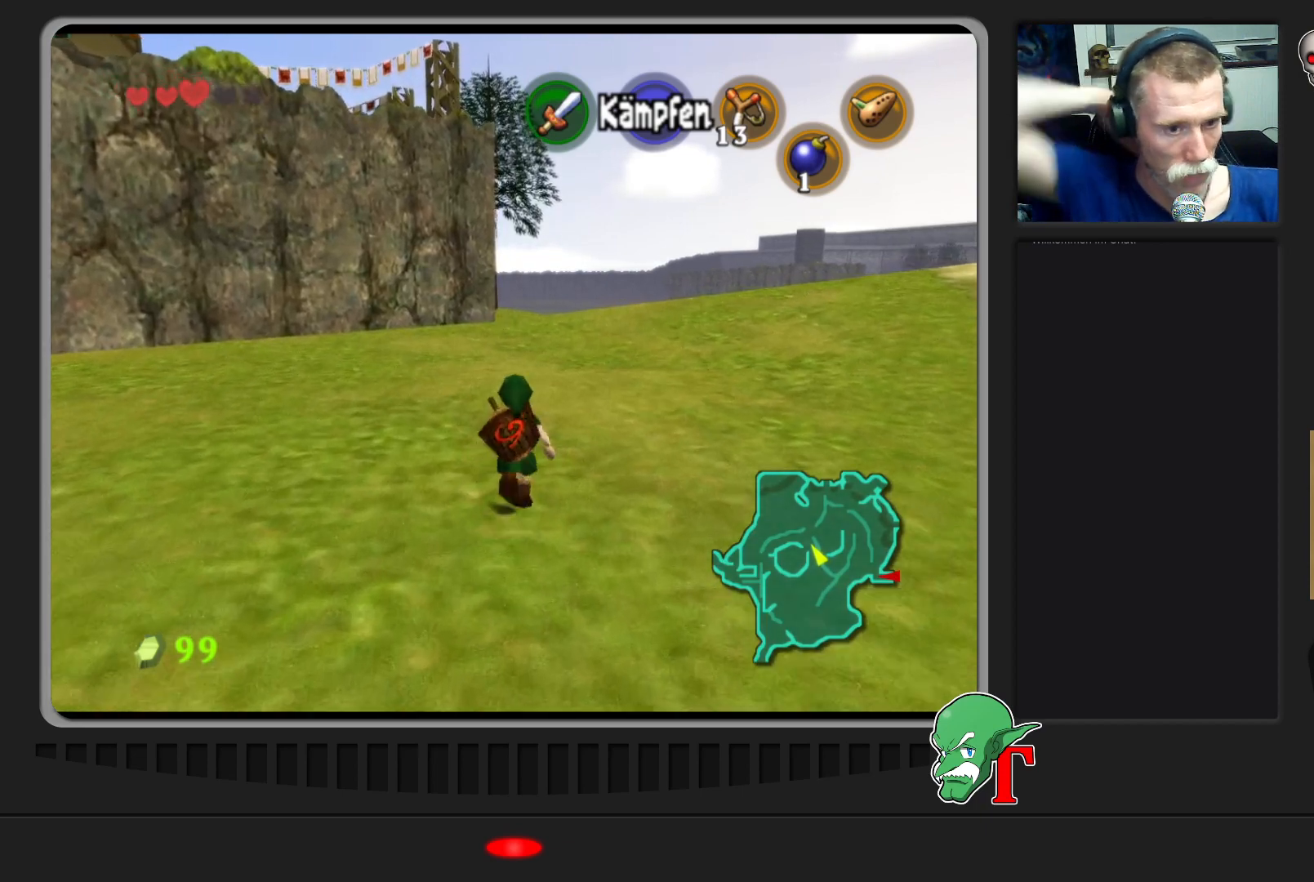
Gameplay with a controller (Nintendo layout); each line is a JSON object with the inputs held at the frame after it. "events" lists button and stick changes between this image and that frame as [ms after this image, input, new state], when the widget could be followed in between. Not read: L3 R3.
{"buttons": [], "left_stick": "up", "events": []}
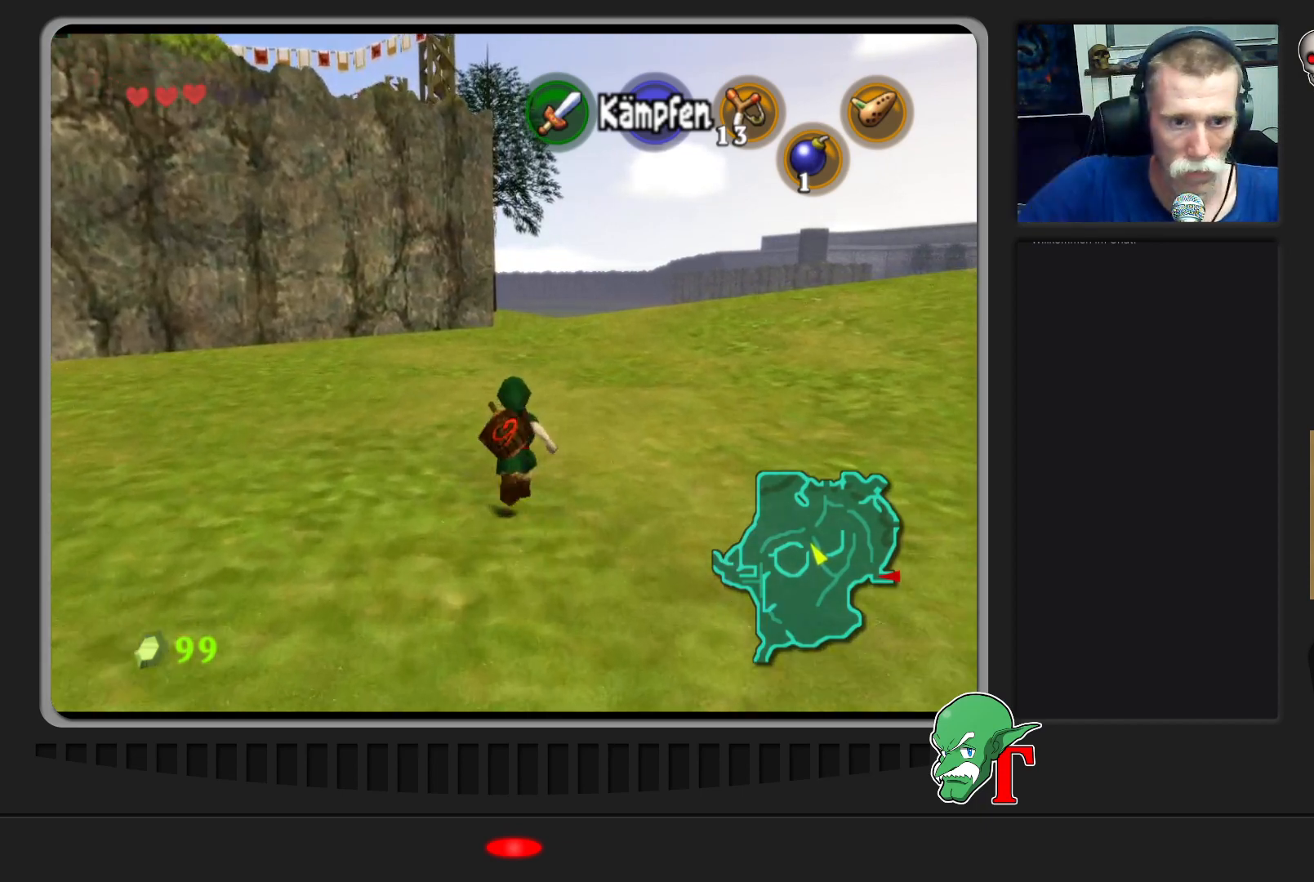
{"buttons": [], "left_stick": "up", "events": []}
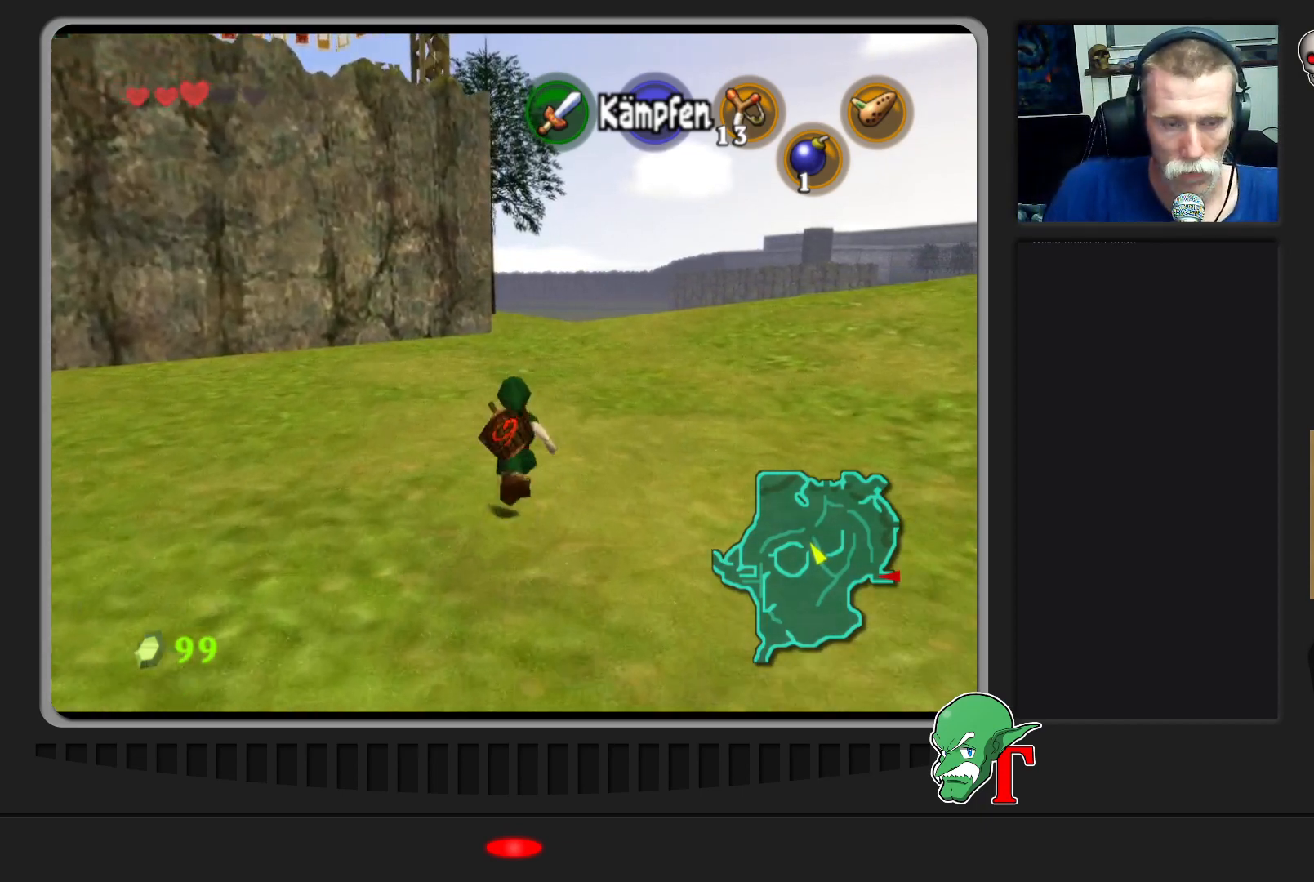
{"buttons": [], "left_stick": "up", "events": []}
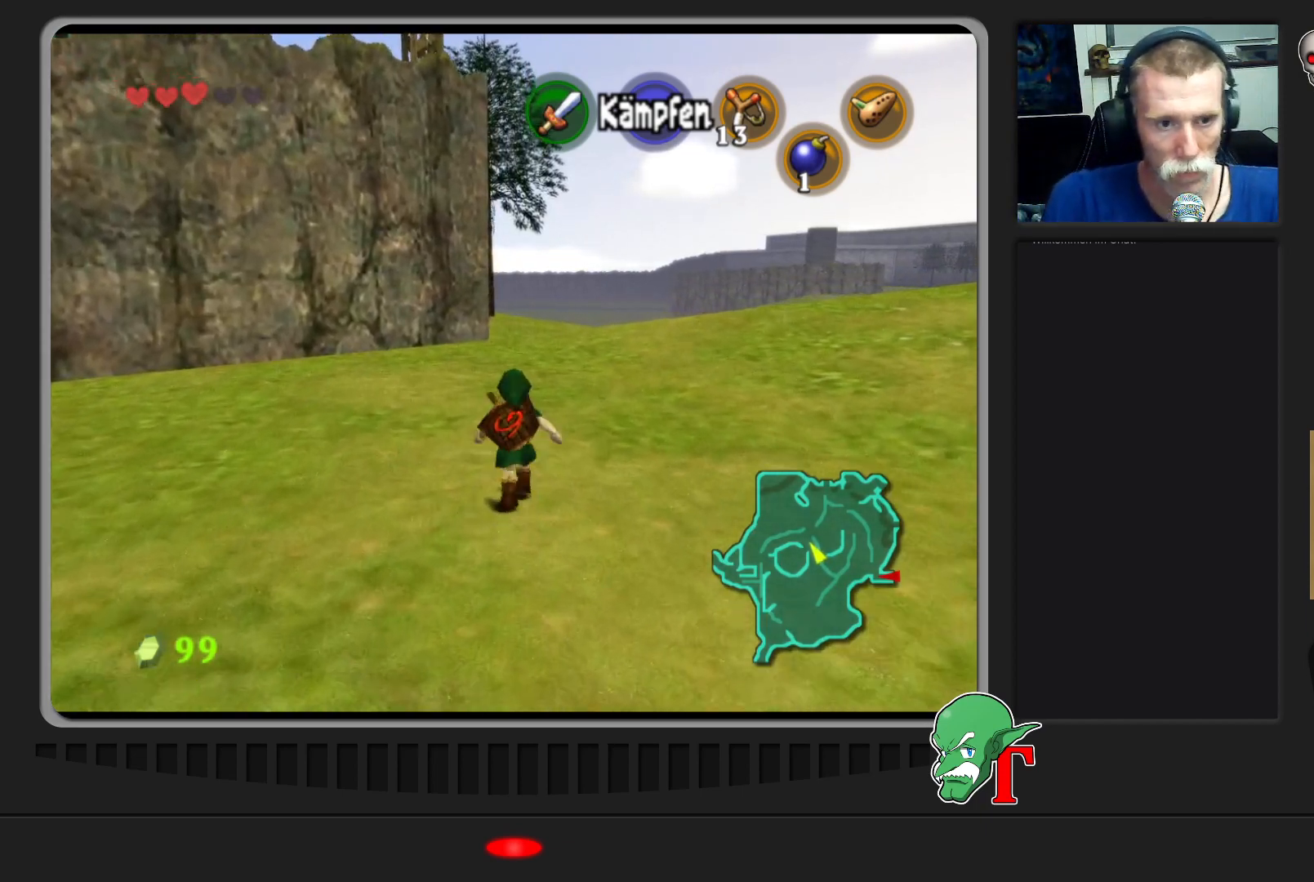
{"buttons": [], "left_stick": "up-right", "events": [[367, "left_stick", "up-right"]]}
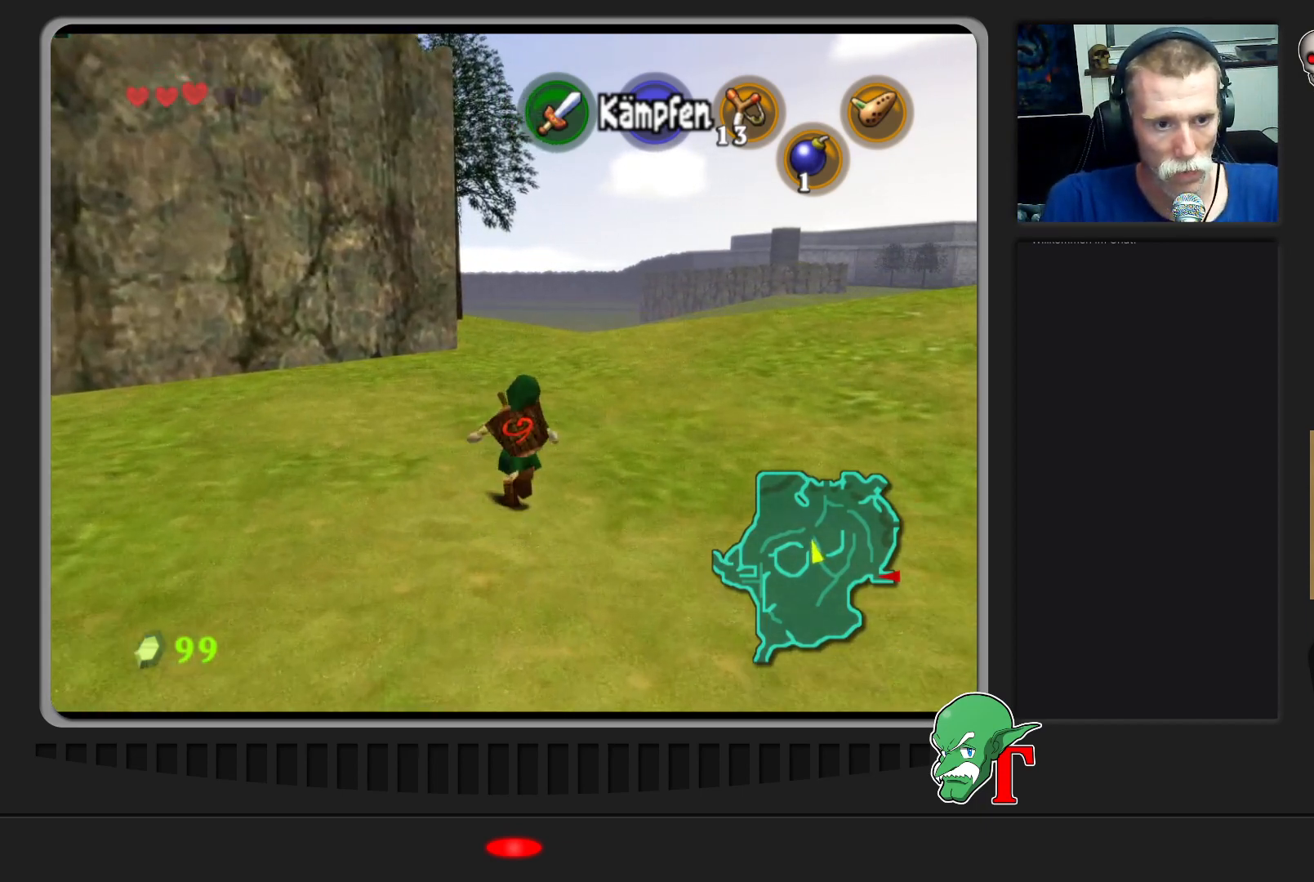
{"buttons": [], "left_stick": "up", "events": [[67, "left_stick", "up"]]}
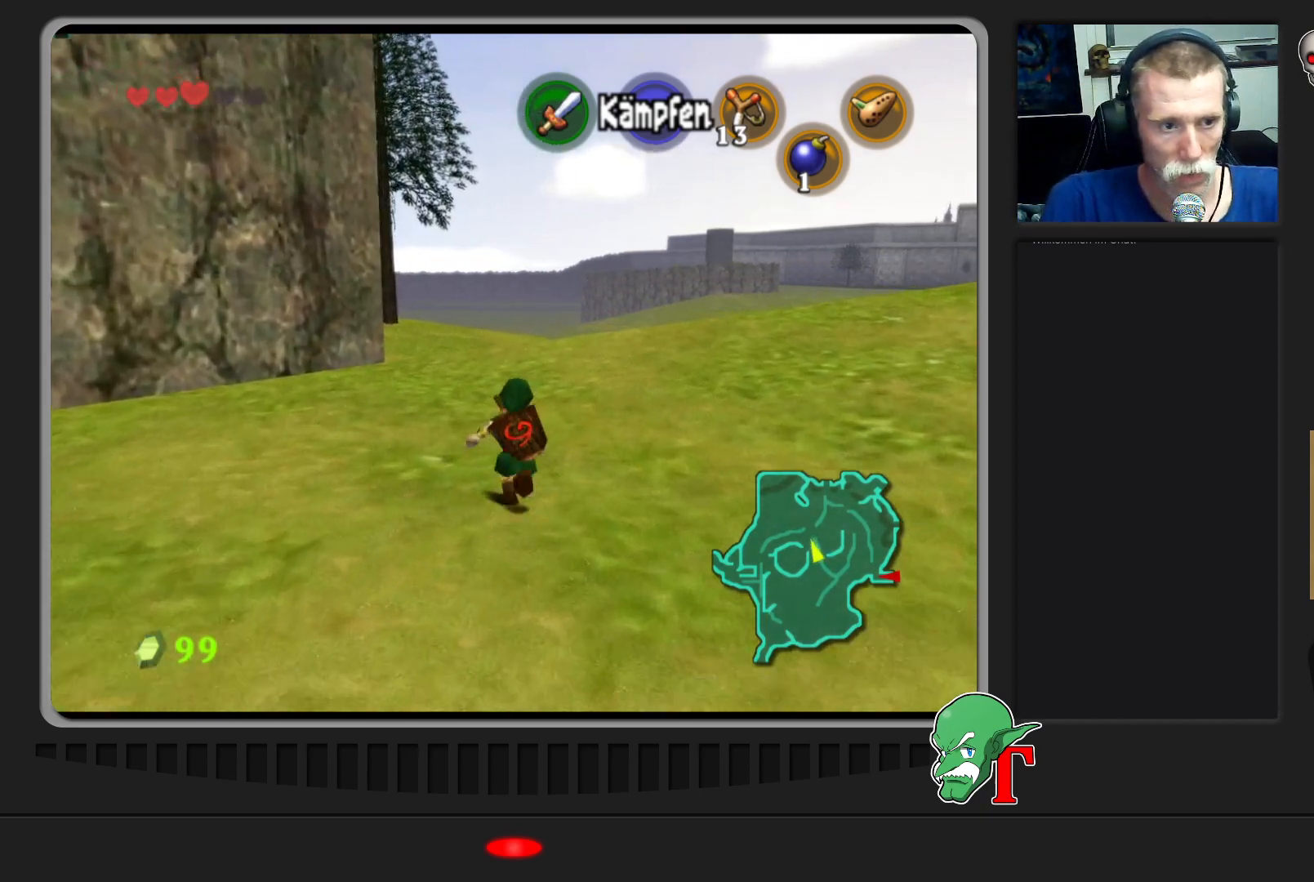
{"buttons": ["A"], "left_stick": "up", "events": [[500, "A", "down"]]}
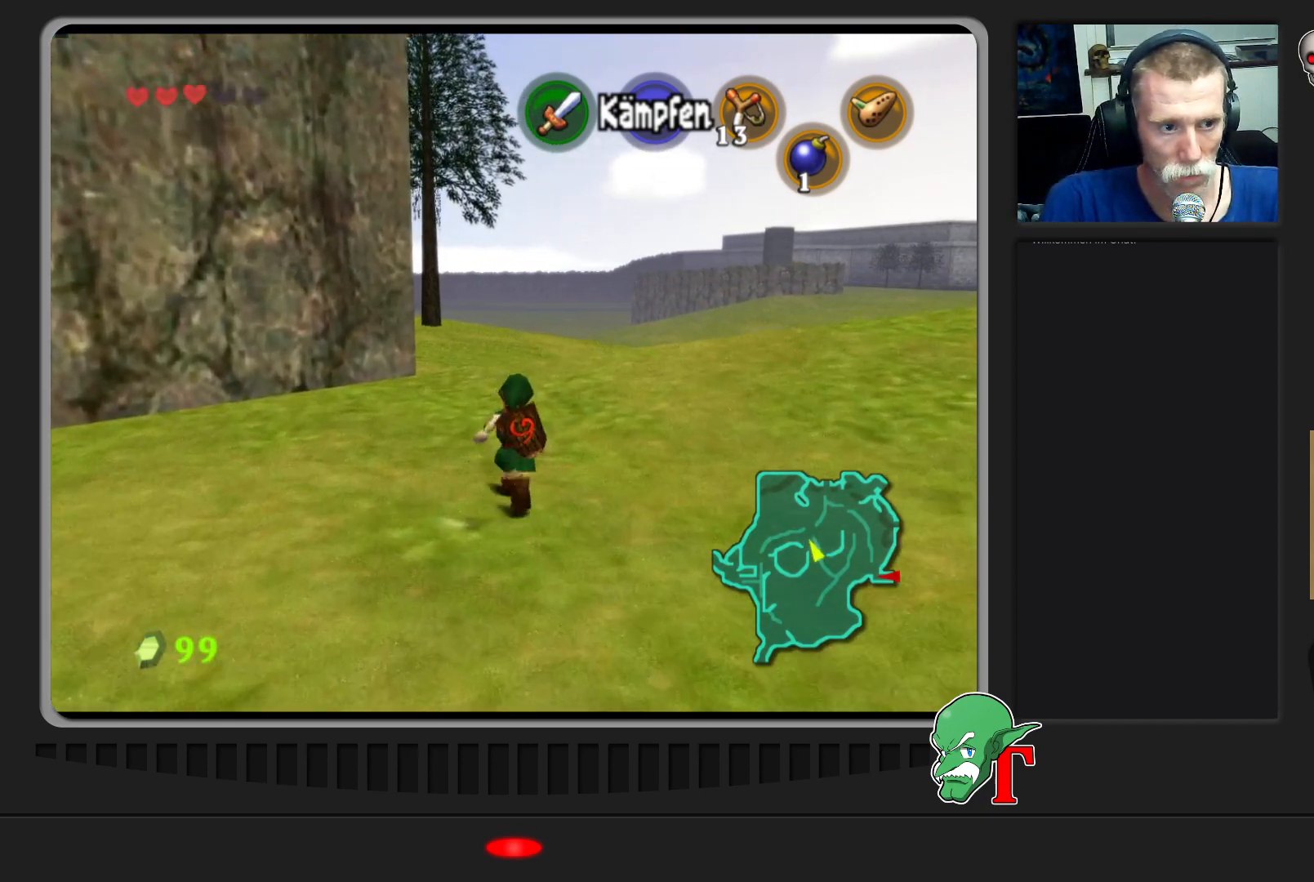
{"buttons": [], "left_stick": "up", "events": [[200, "A", "up"]]}
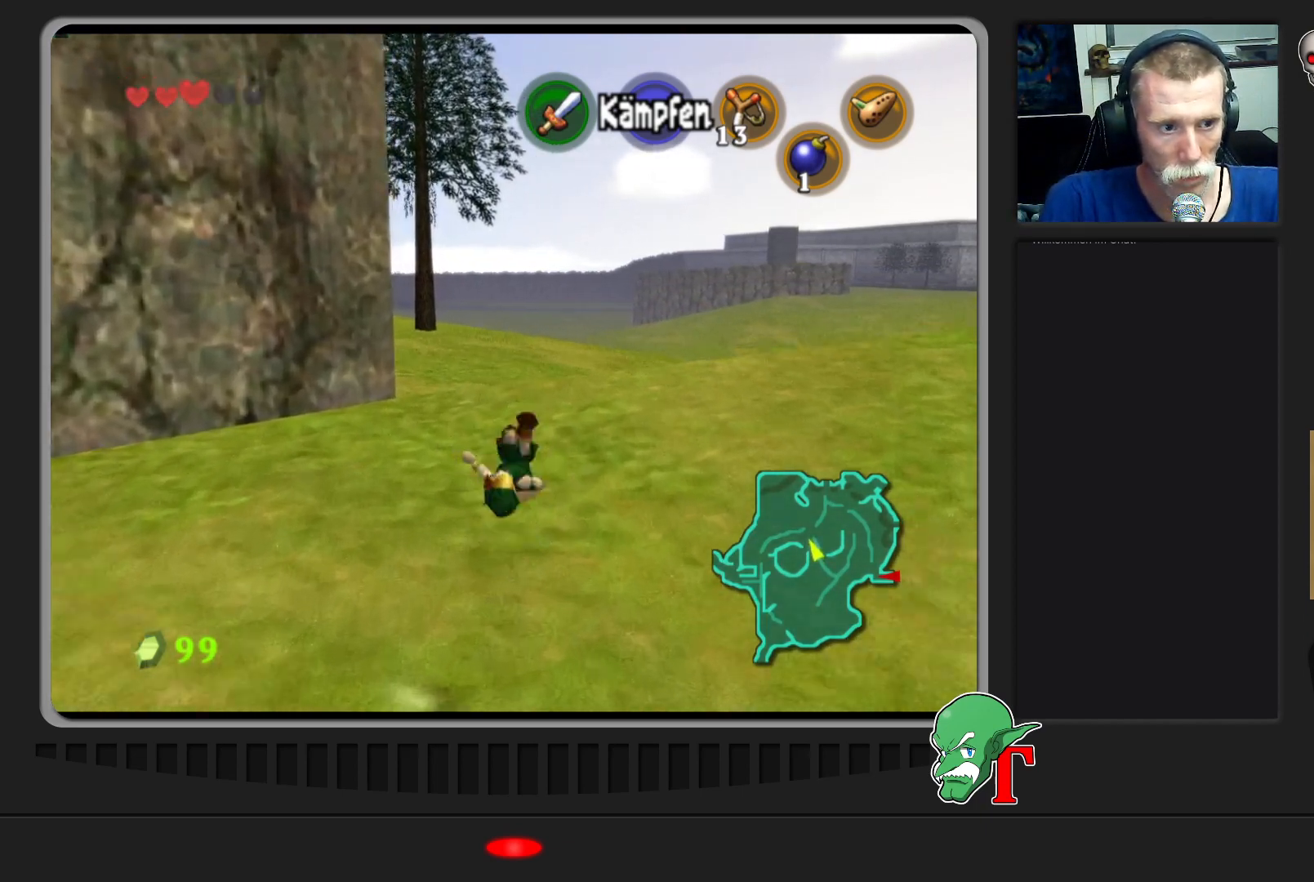
{"buttons": [], "left_stick": "up", "events": []}
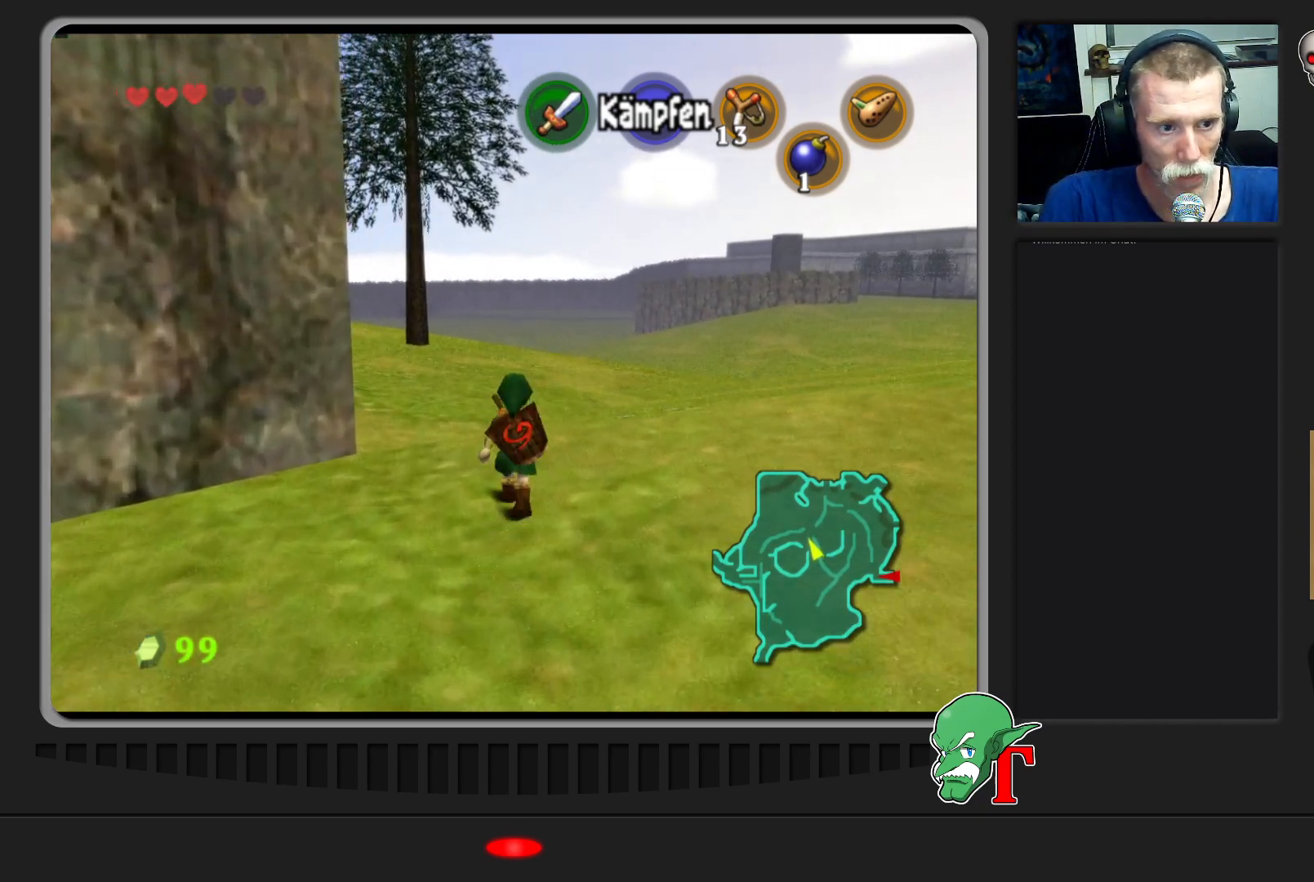
{"buttons": [], "left_stick": "up", "events": []}
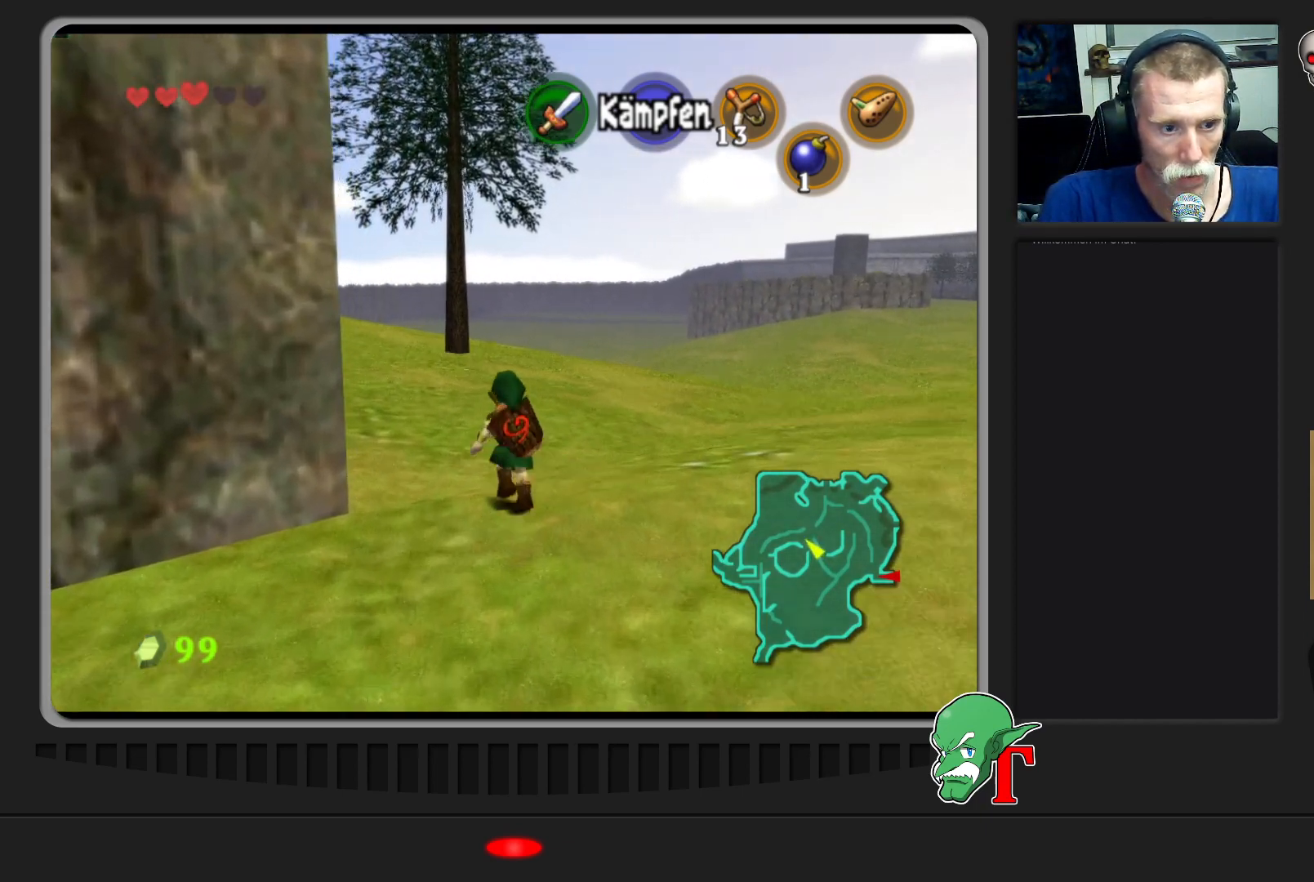
{"buttons": [], "left_stick": "up-left", "events": [[233, "left_stick", "up-left"]]}
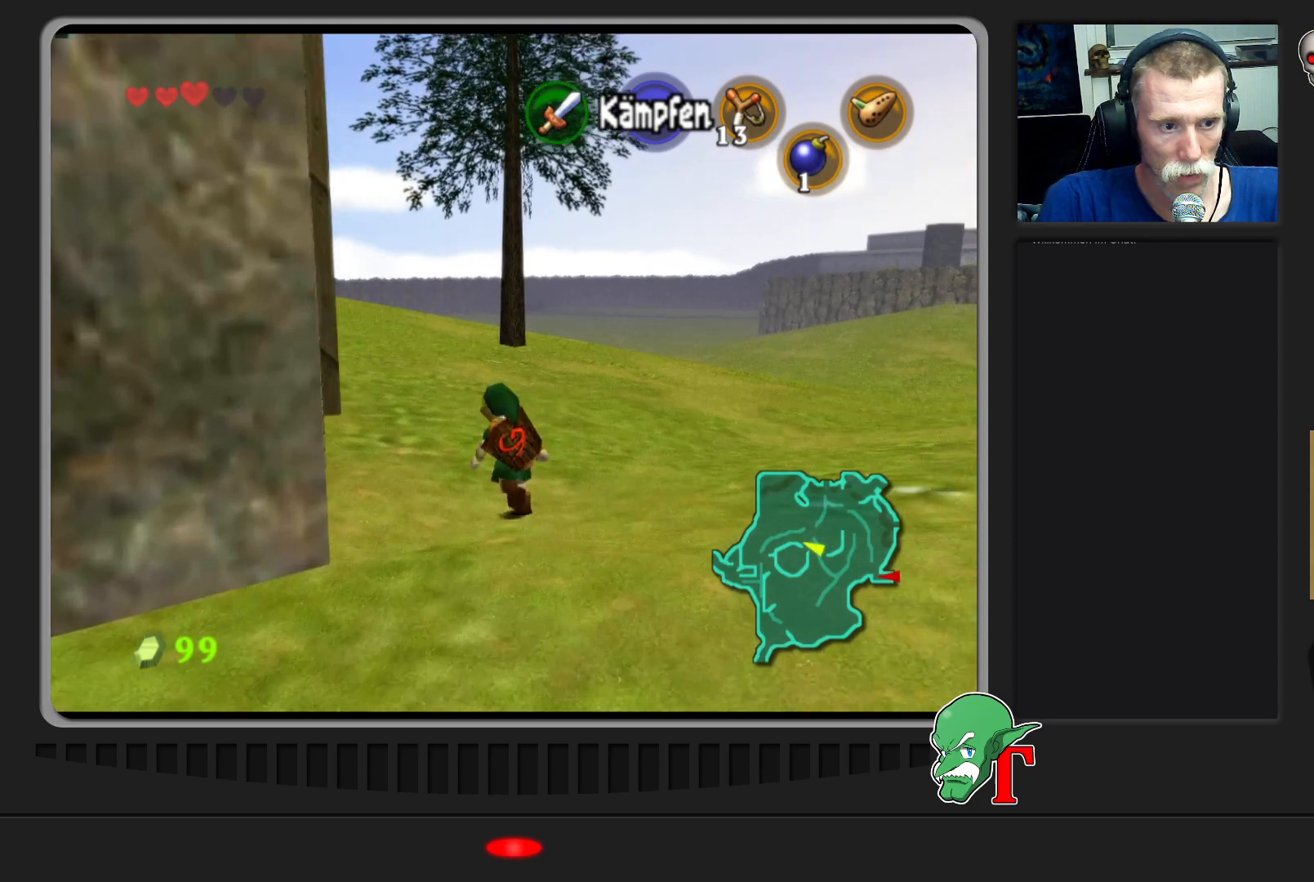
{"buttons": [], "left_stick": "up", "events": [[300, "left_stick", "up"]]}
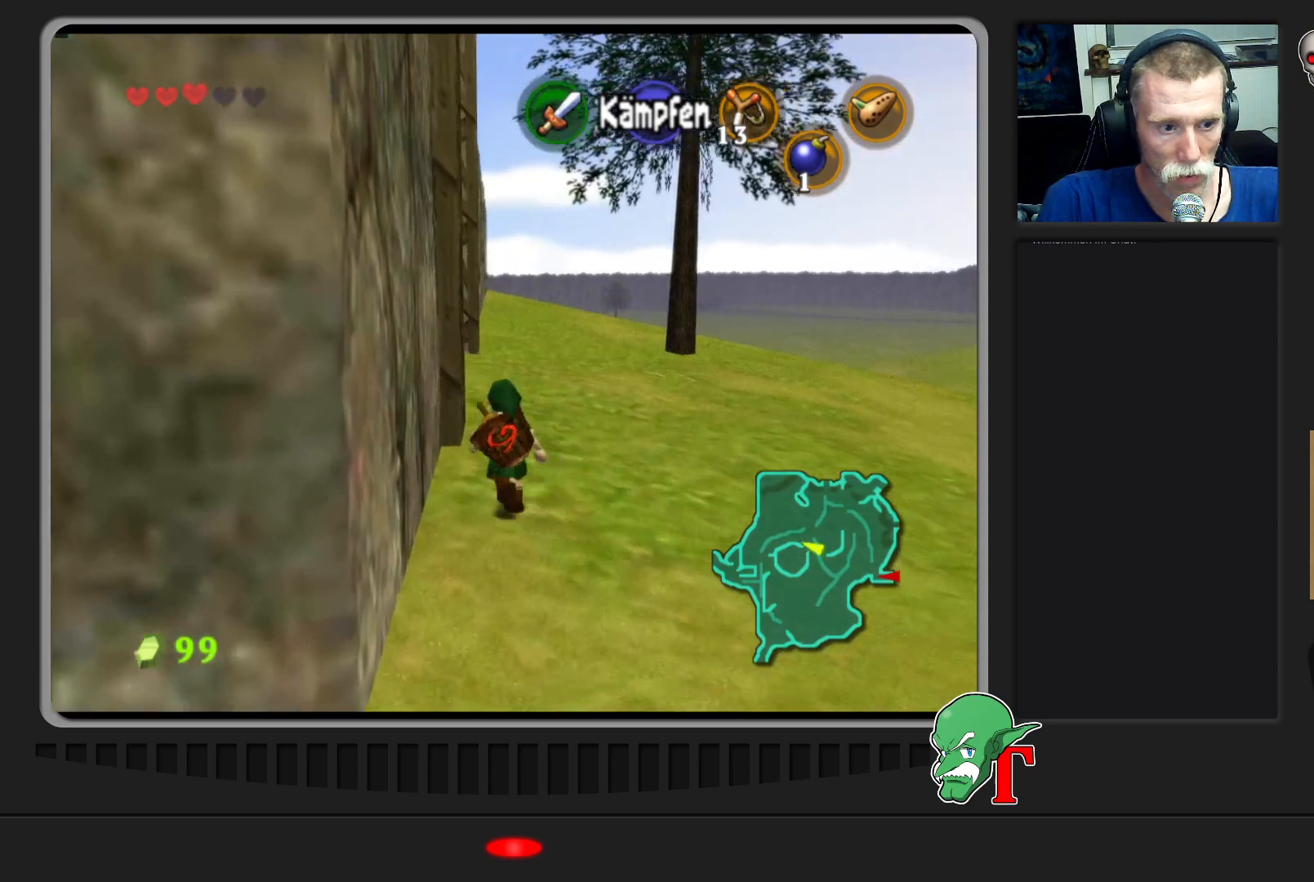
{"buttons": [], "left_stick": "up", "events": []}
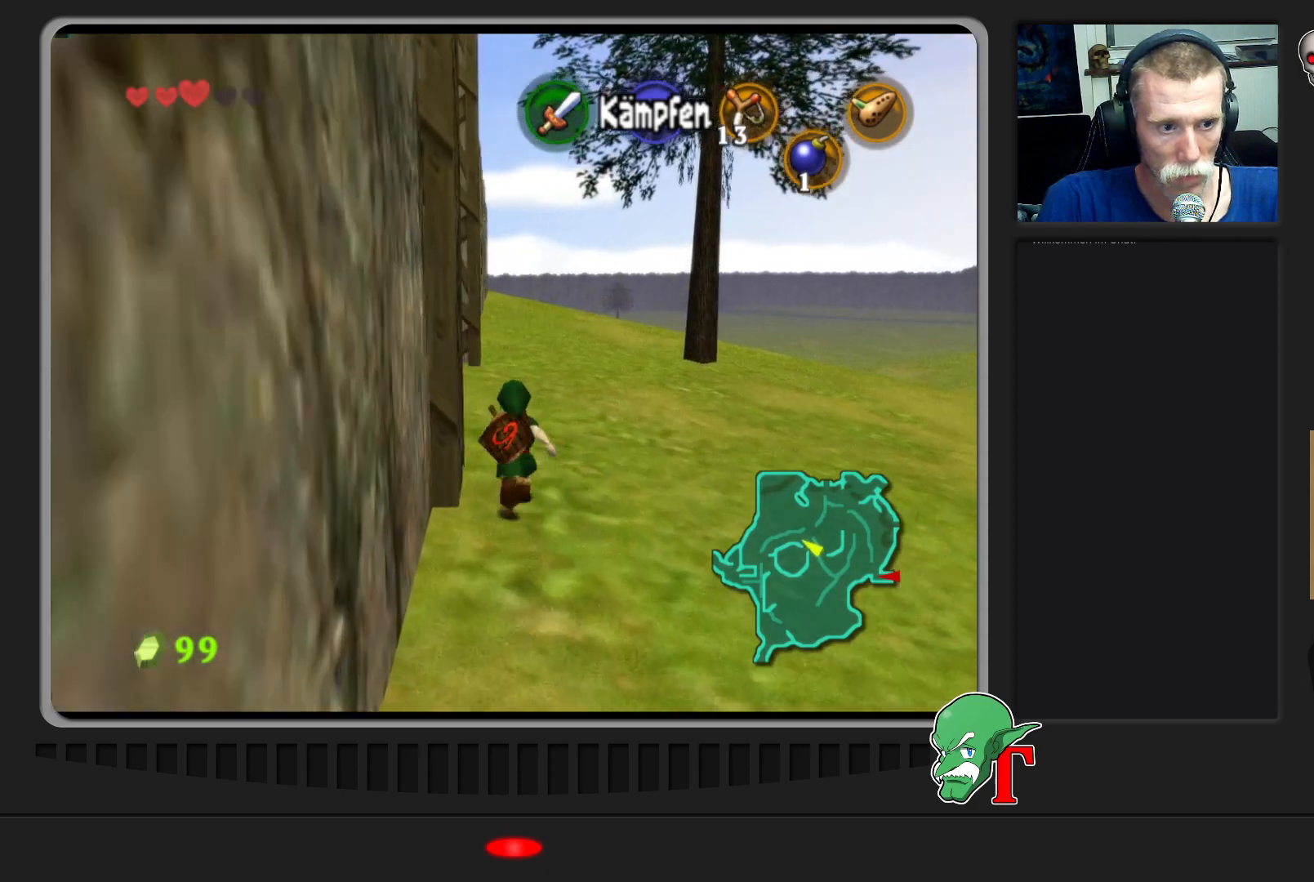
{"buttons": [], "left_stick": "up-left", "events": [[200, "left_stick", "up-left"]]}
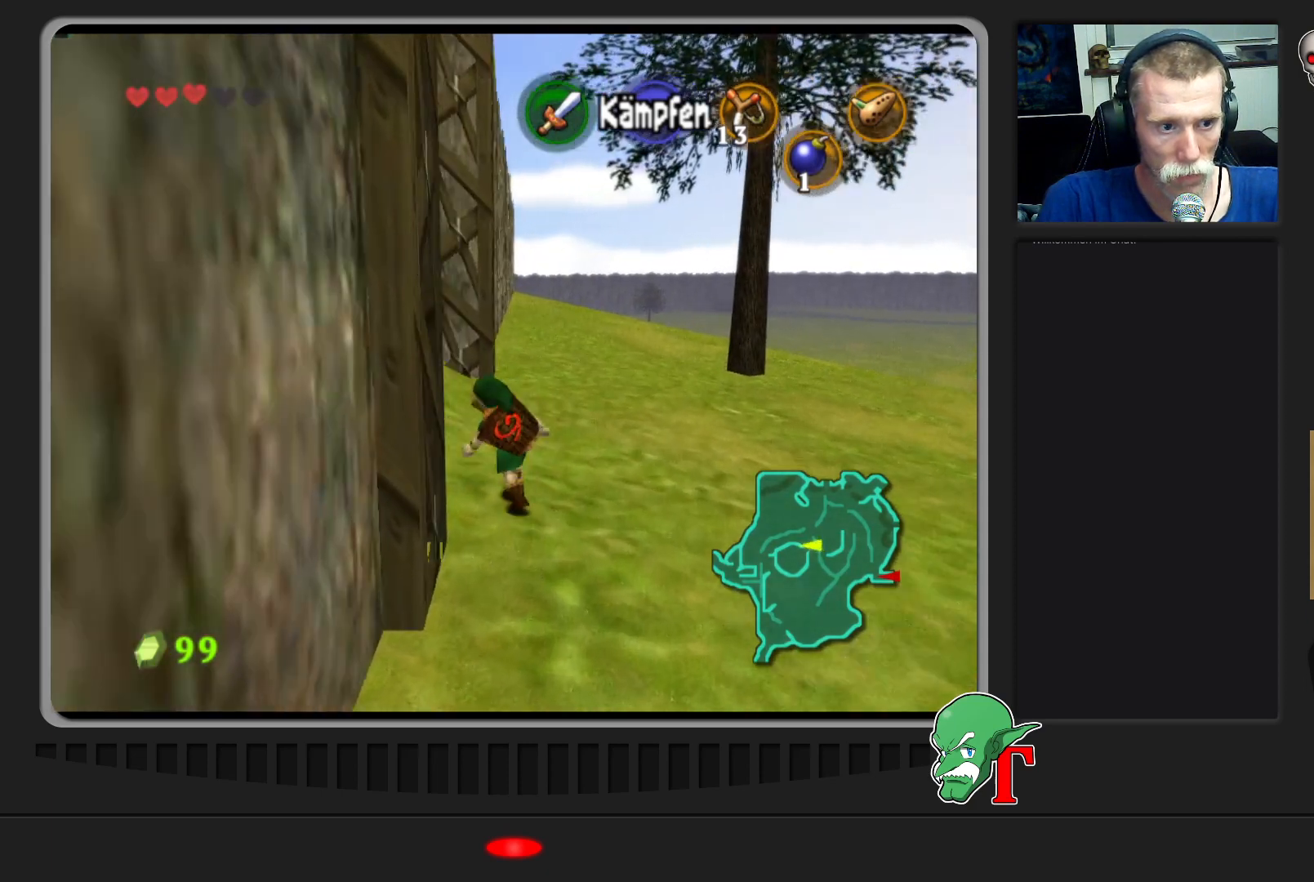
{"buttons": [], "left_stick": "up-left", "events": []}
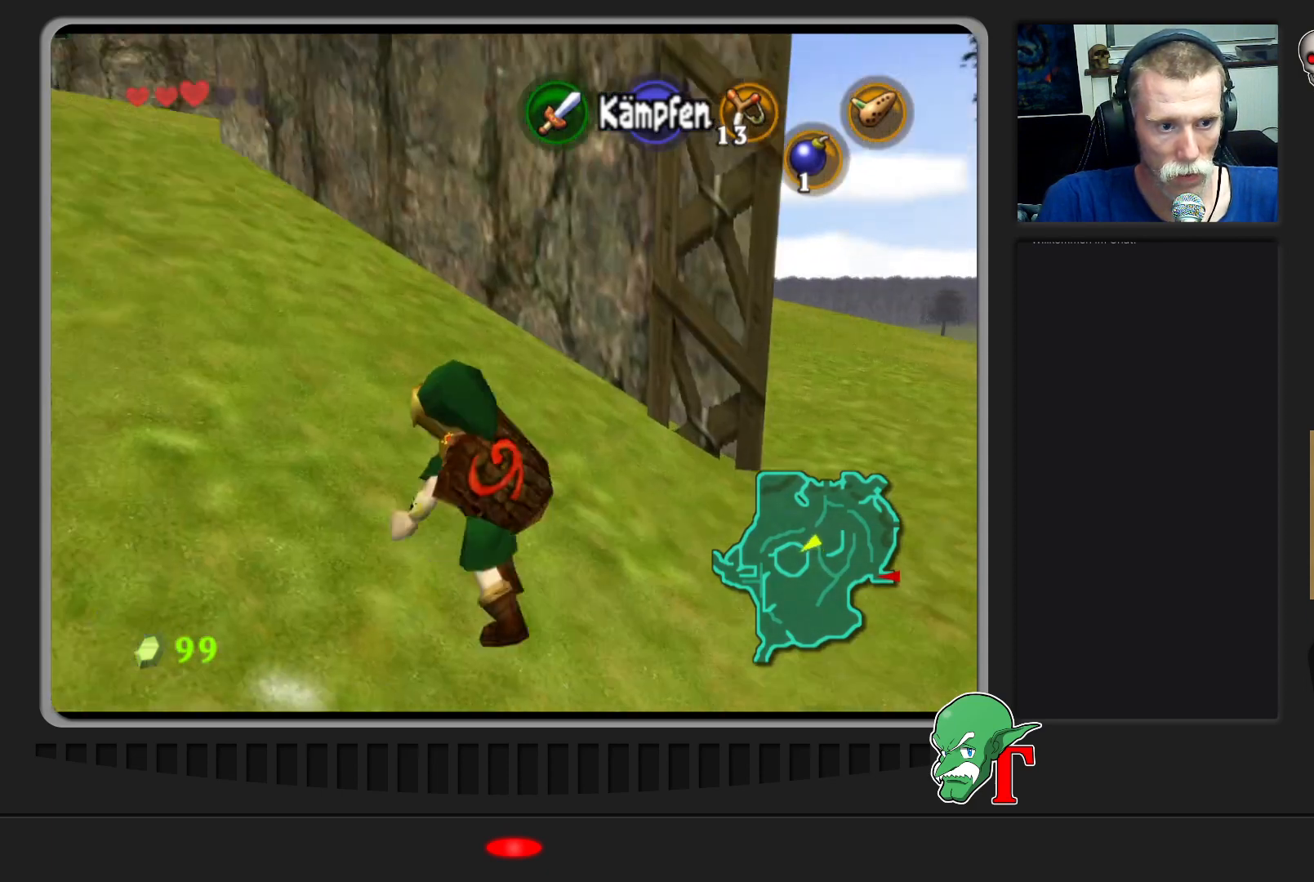
{"buttons": [], "left_stick": "up", "events": [[67, "A", "down"], [267, "A", "up"], [433, "left_stick", "up"]]}
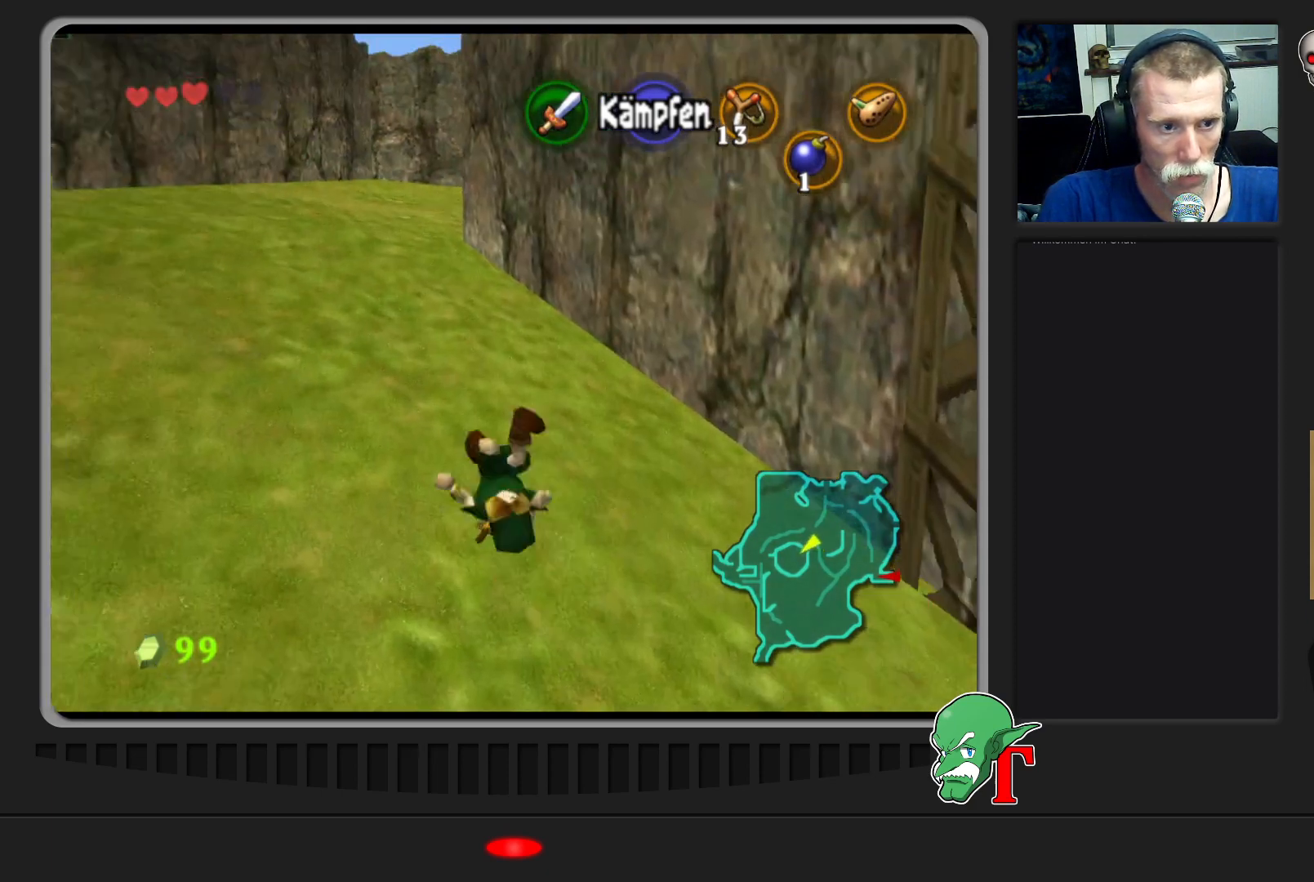
{"buttons": [], "left_stick": "up", "events": []}
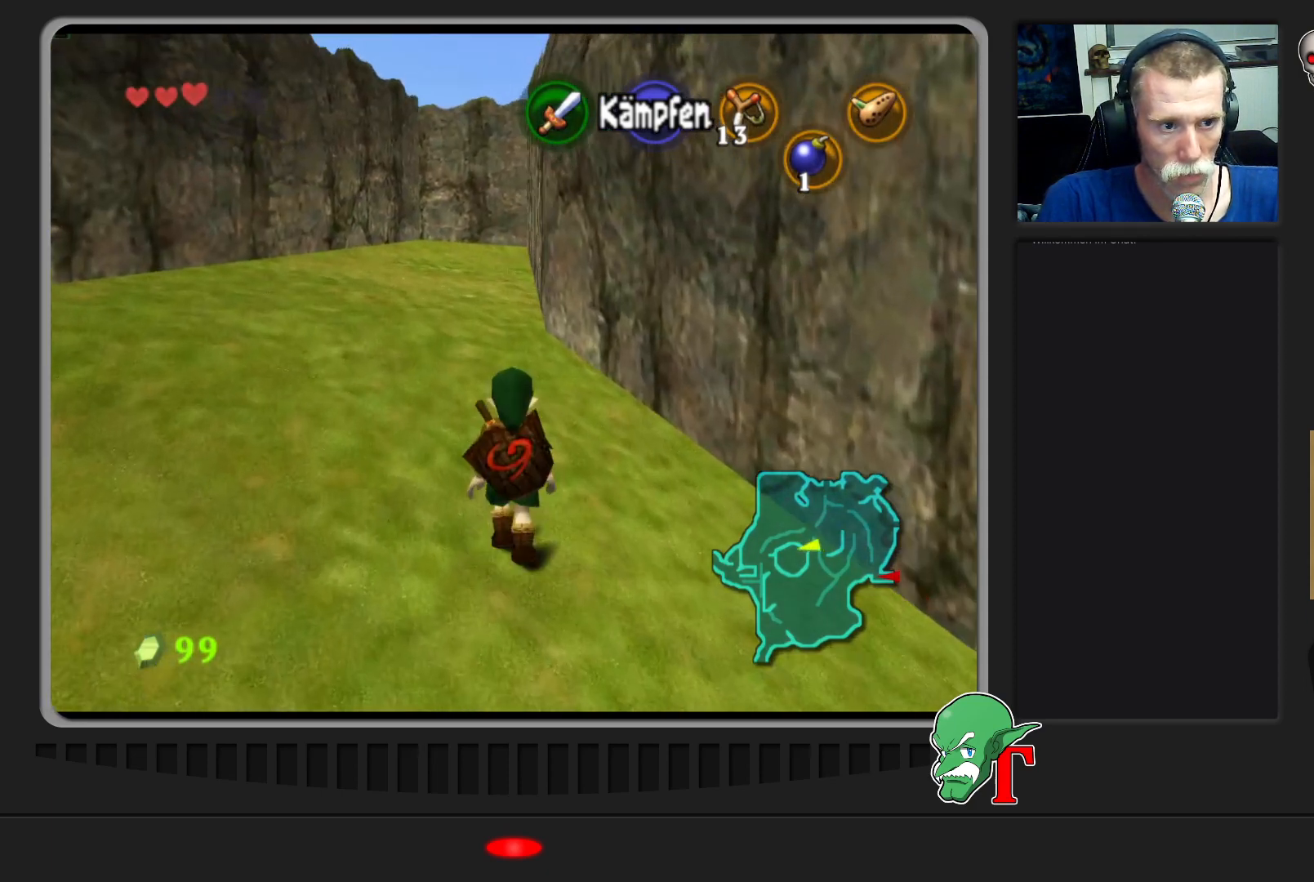
{"buttons": [], "left_stick": "up", "events": []}
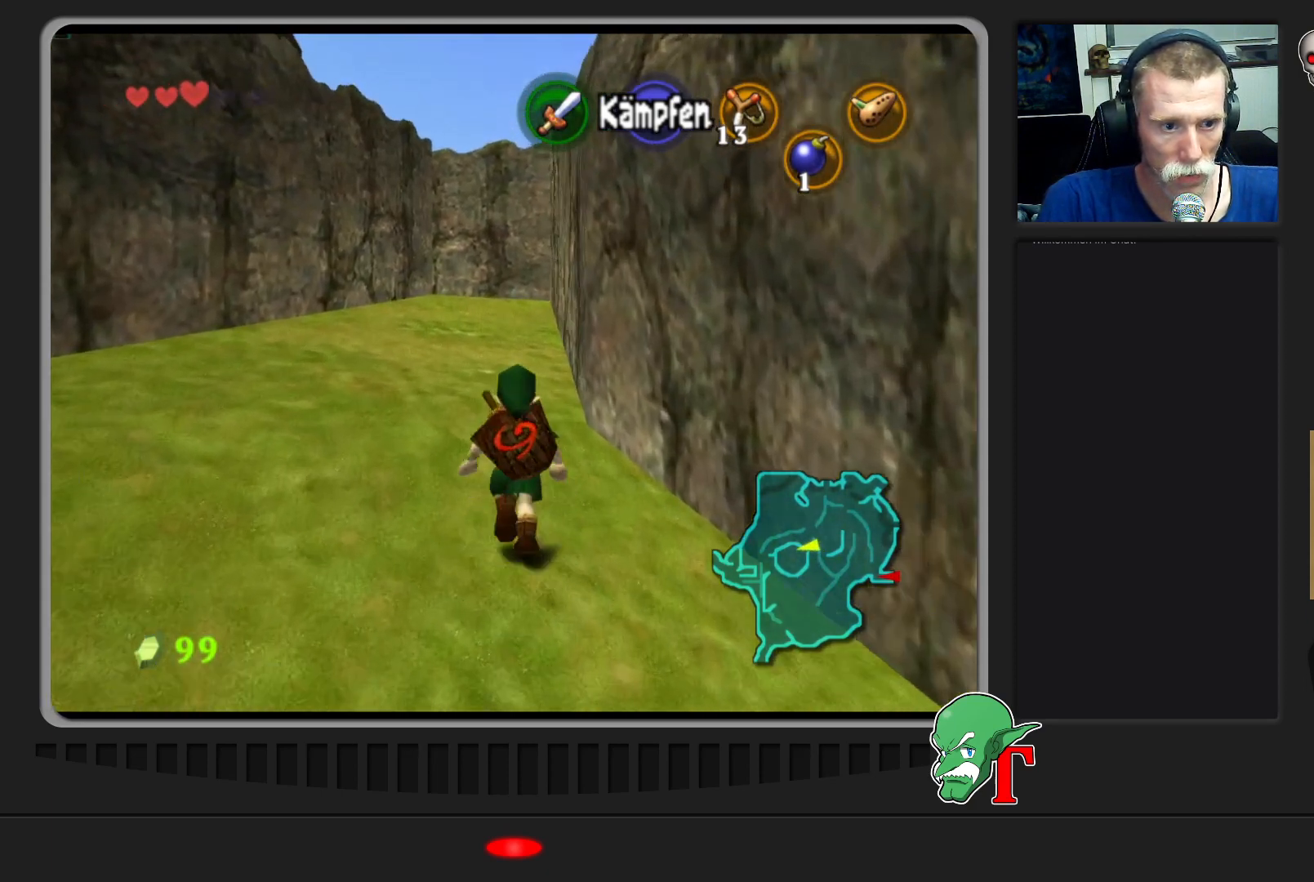
{"buttons": [], "left_stick": "up", "events": []}
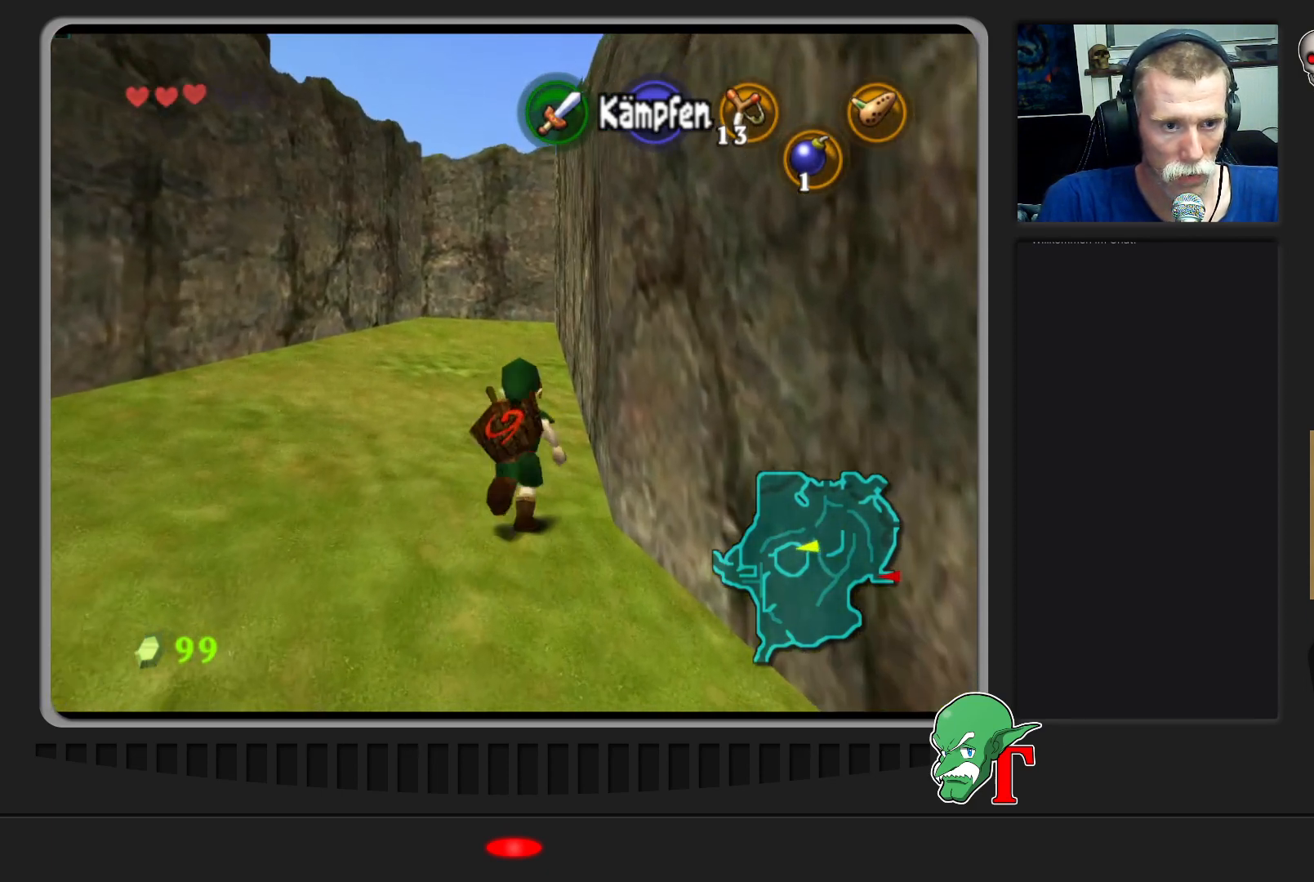
{"buttons": [], "left_stick": "up", "events": []}
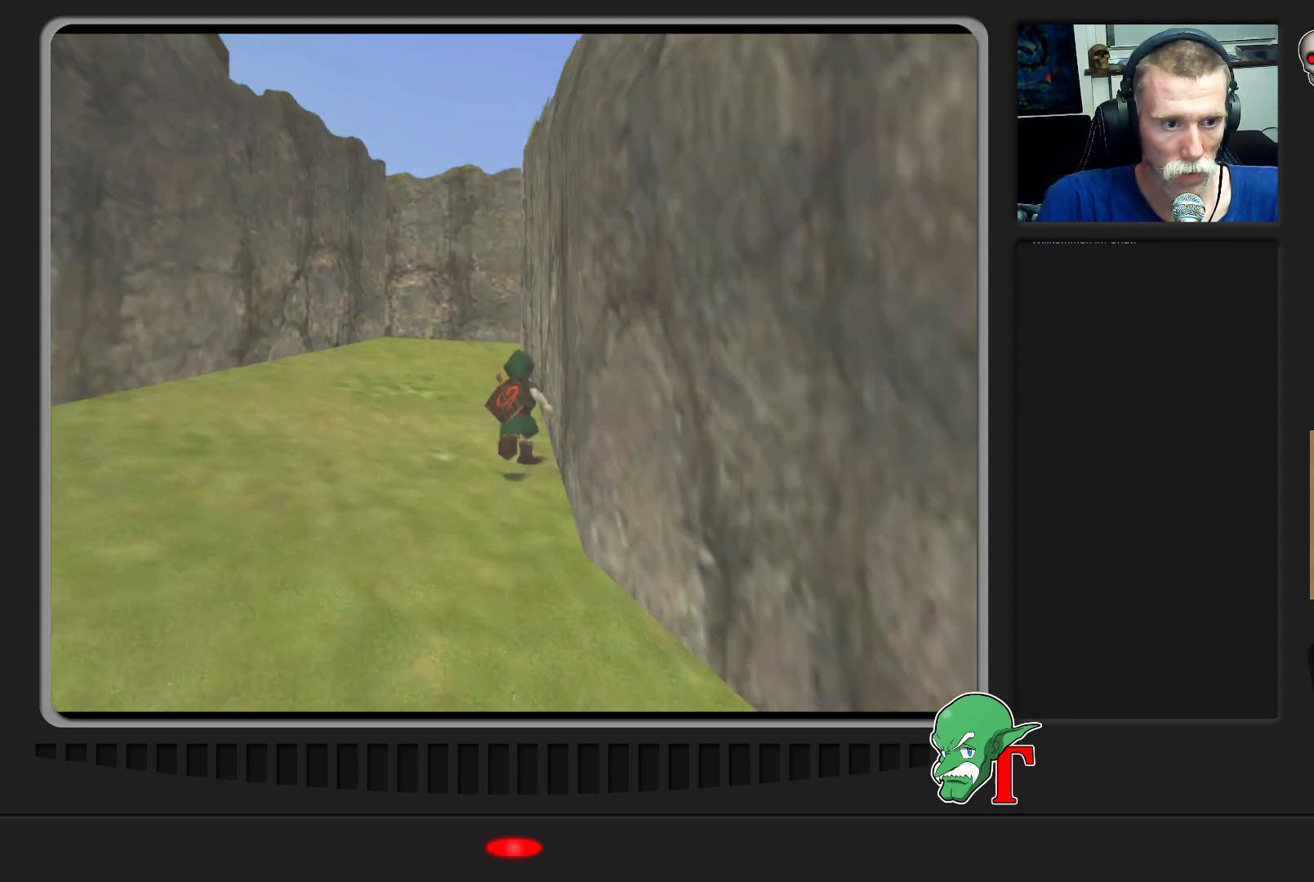
{"buttons": [], "left_stick": "center", "events": [[100, "left_stick", "center"]]}